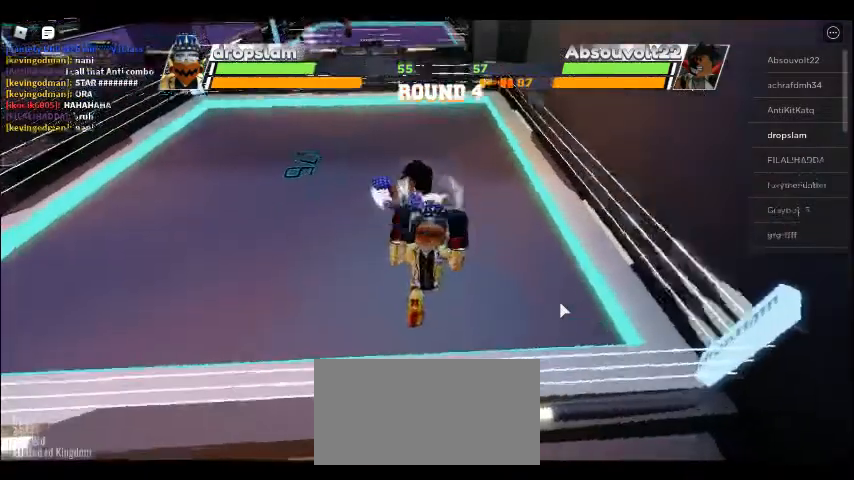
Gameplay with keyboard and mouse; each line is a JSON object with the keys and mouse buttons held at the frame after it. "events" lists presses ("down") and releases ("up") of "c", "ctrl", "e", "f", "r", "space" and "mouse_left" between this image and that frame as [ms after this image, input, new state], when the widget could be followed in between. "mouse_left" = the "left" button of the "mouse" list. No other keys are recorded. Mouse movement is not recorded. Not read: x.
{"keys": [], "mouse": [], "events": []}
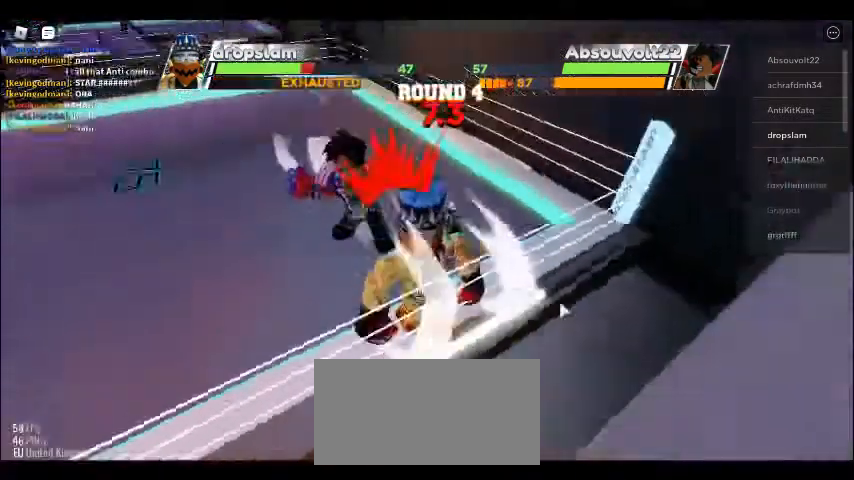
{"keys": ["space"], "mouse": [], "events": [[269, "space", "down"]]}
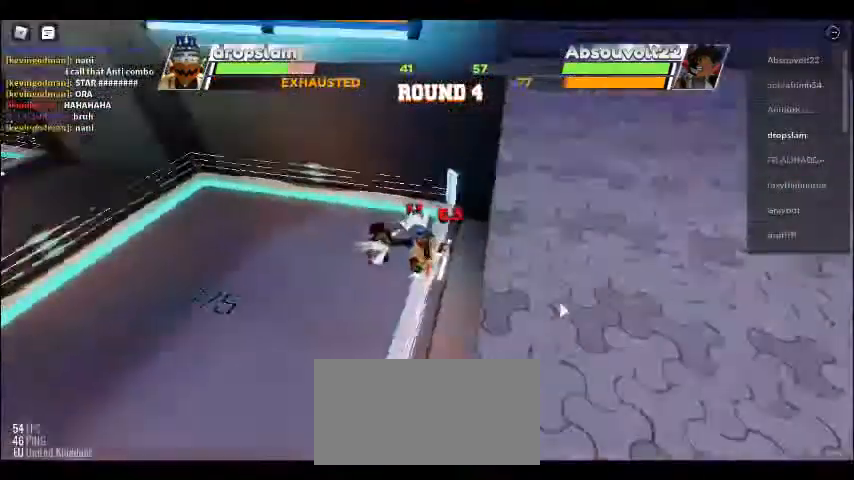
{"keys": ["space"], "mouse": [], "events": []}
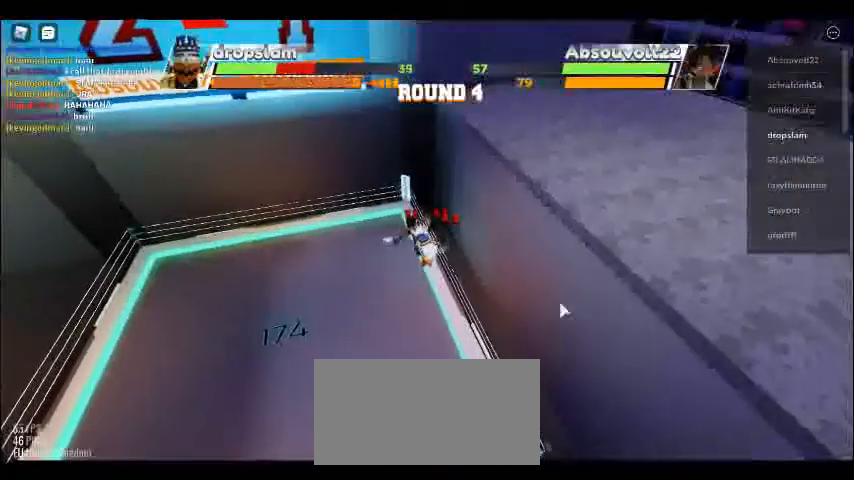
{"keys": ["space"], "mouse": [], "events": []}
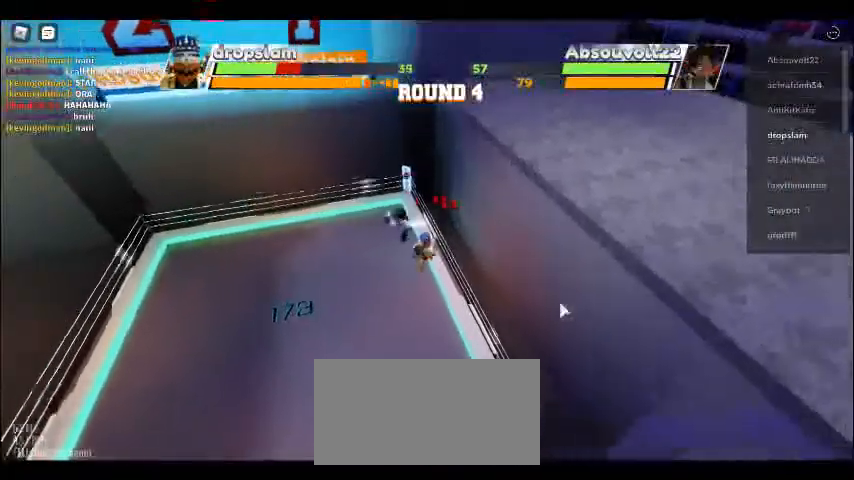
{"keys": ["space"], "mouse": [], "events": []}
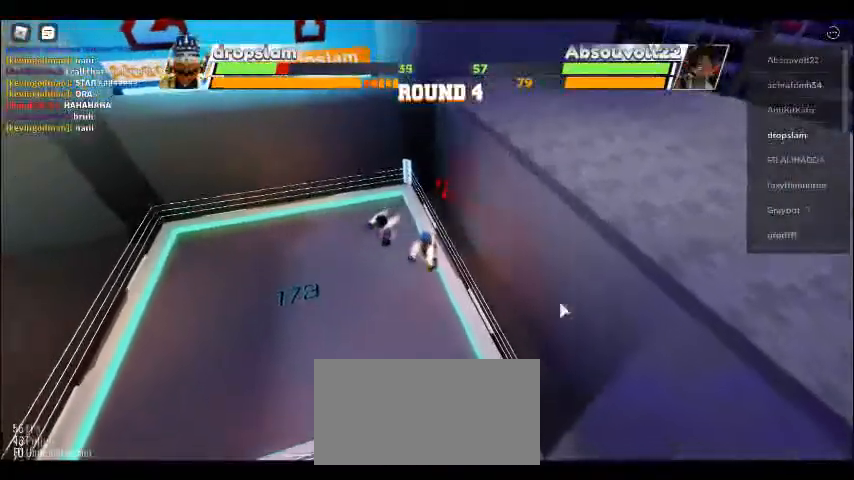
{"keys": [], "mouse": [], "events": [[269, "space", "up"]]}
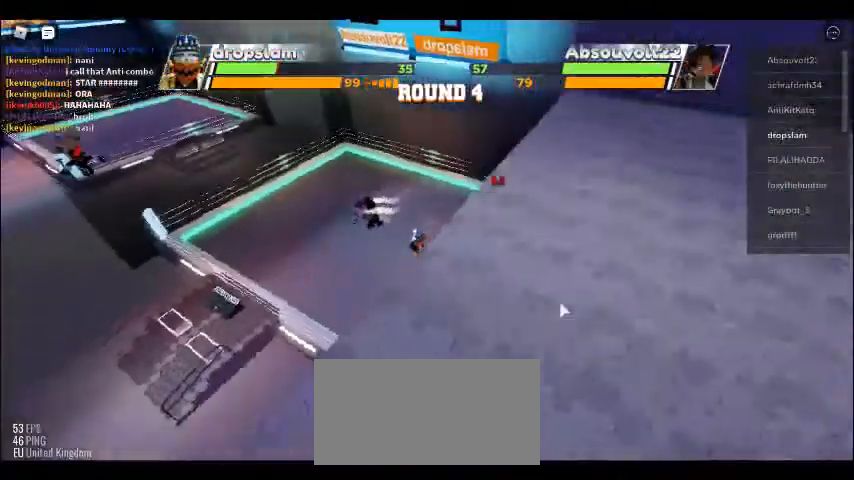
{"keys": [], "mouse": [], "events": []}
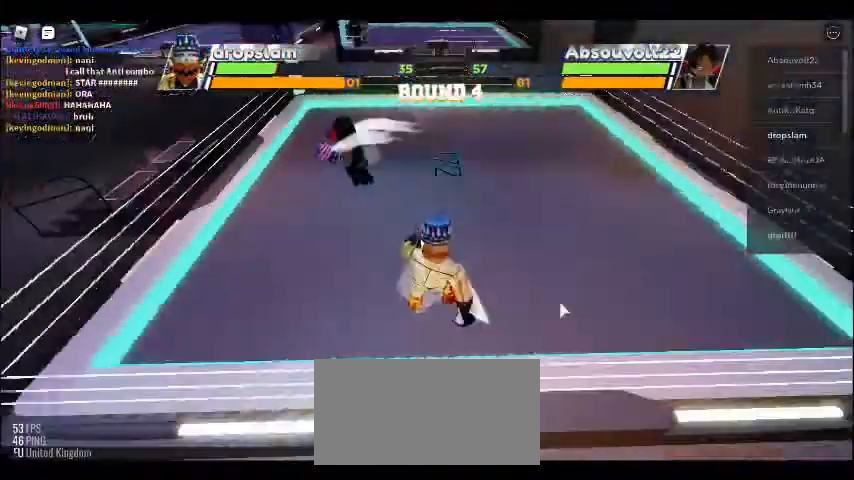
{"keys": [], "mouse": [], "events": []}
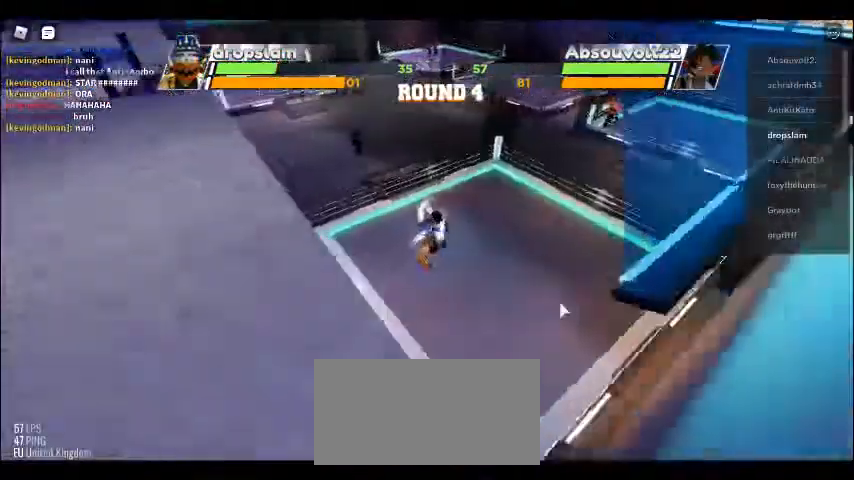
{"keys": ["space"], "mouse": [], "events": [[385, "space", "down"]]}
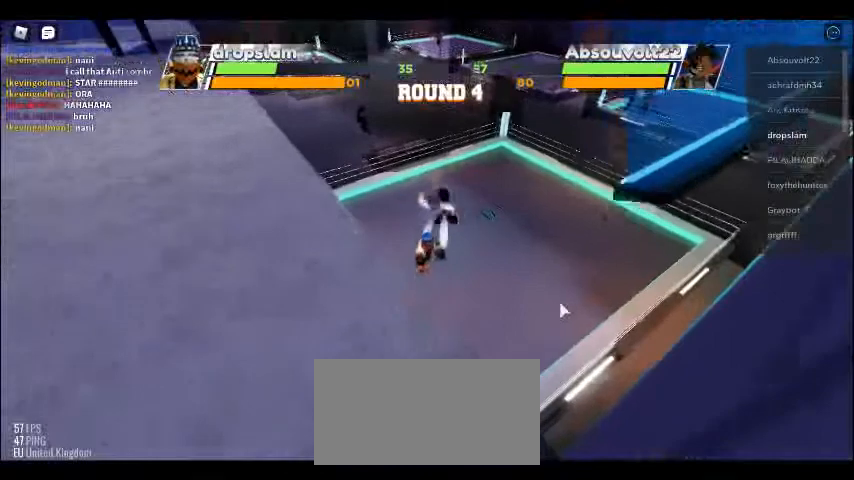
{"keys": ["space"], "mouse": [], "events": []}
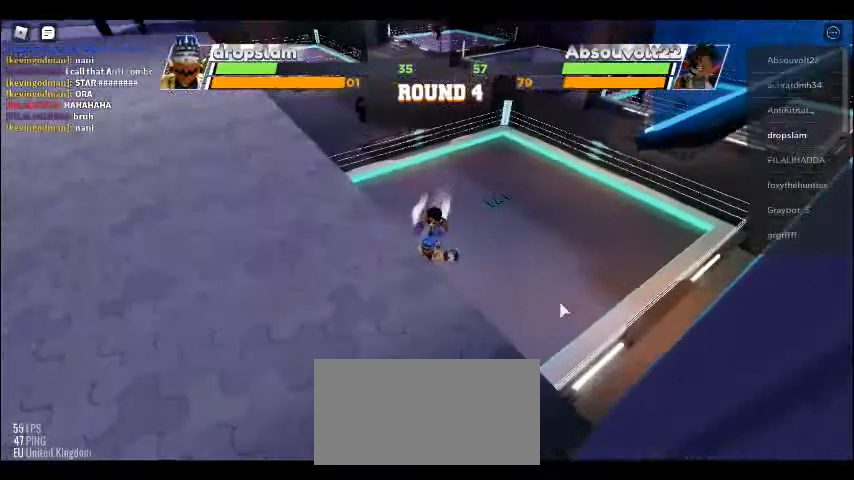
{"keys": [], "mouse": [], "events": [[500, "space", "up"]]}
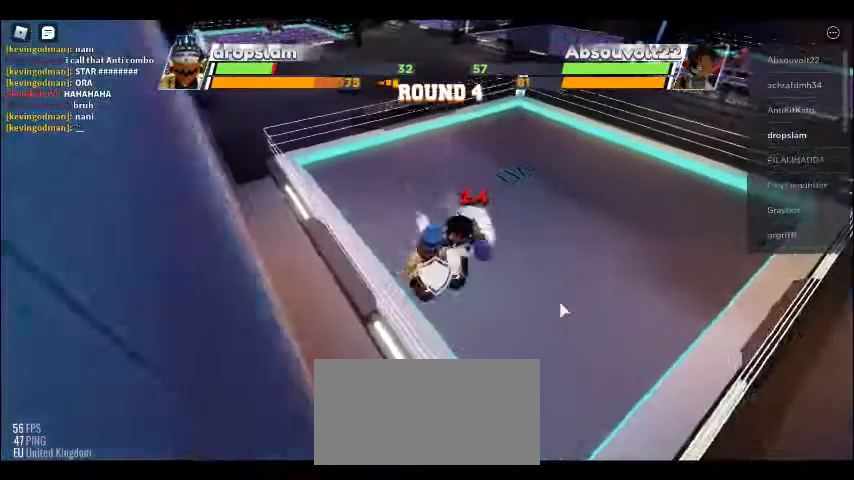
{"keys": [], "mouse": [], "events": []}
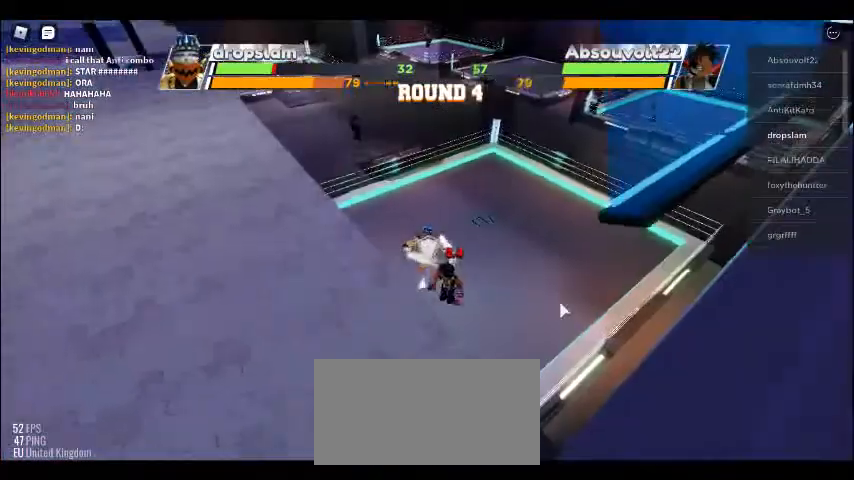
{"keys": [], "mouse": [], "events": []}
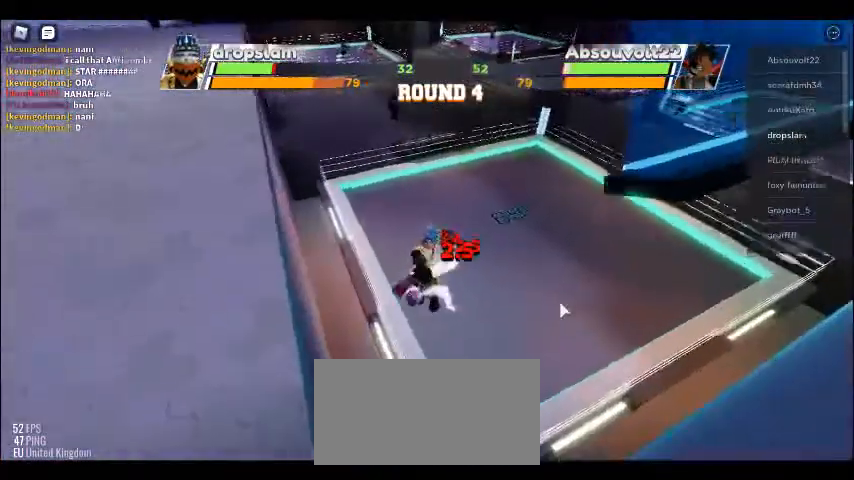
{"keys": [], "mouse": [], "events": []}
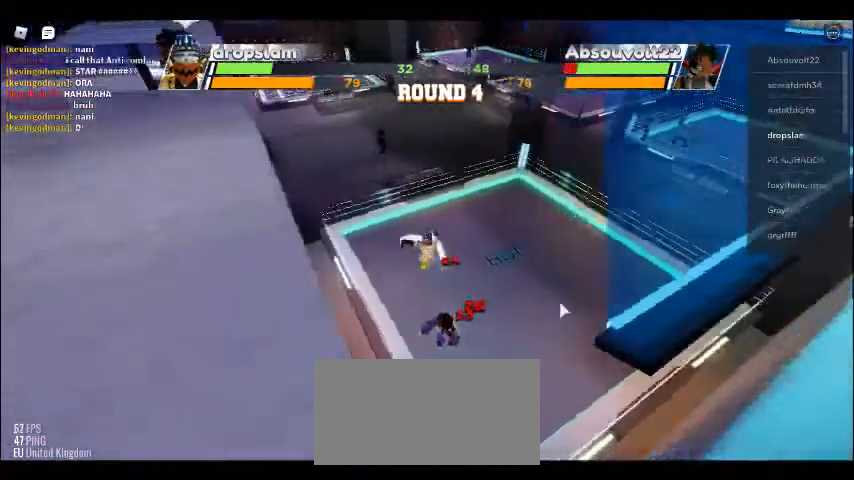
{"keys": [], "mouse": [], "events": []}
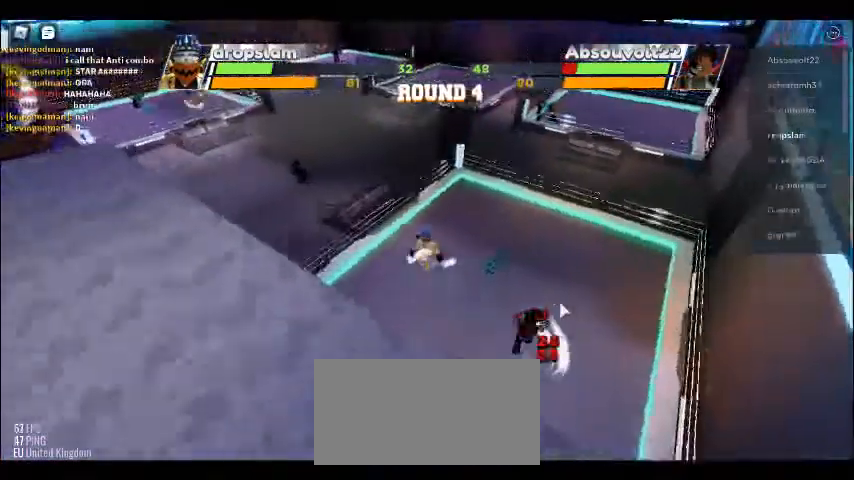
{"keys": ["space"], "mouse": [], "events": [[154, "space", "down"]]}
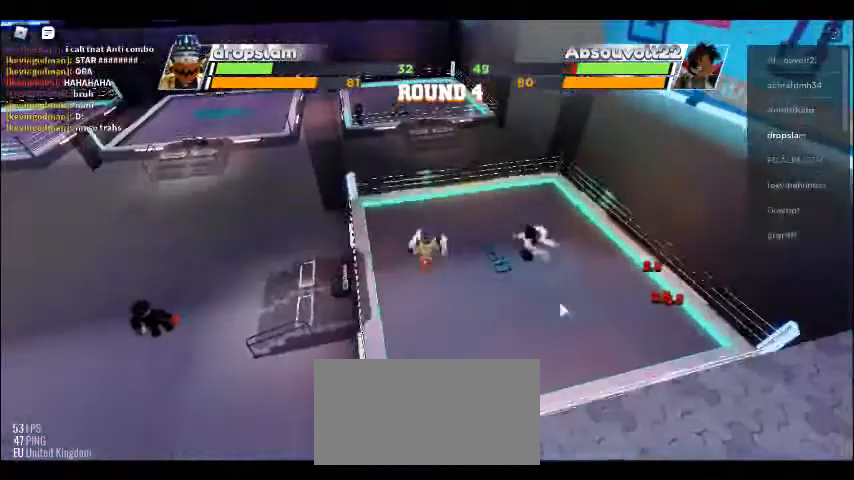
{"keys": ["space"], "mouse": [], "events": []}
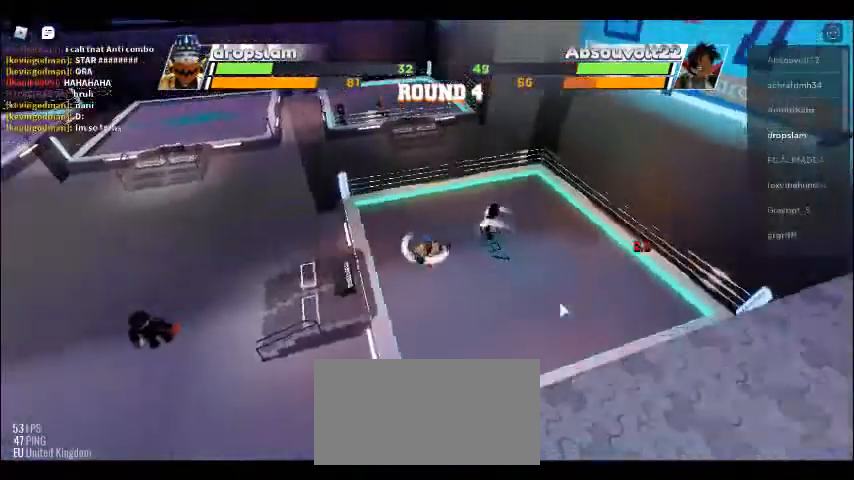
{"keys": [], "mouse": [], "events": [[423, "space", "up"]]}
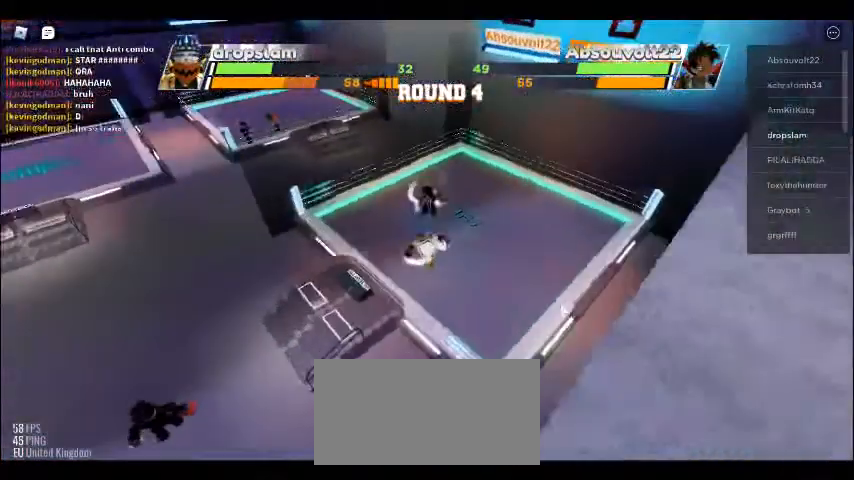
{"keys": [], "mouse": [], "events": []}
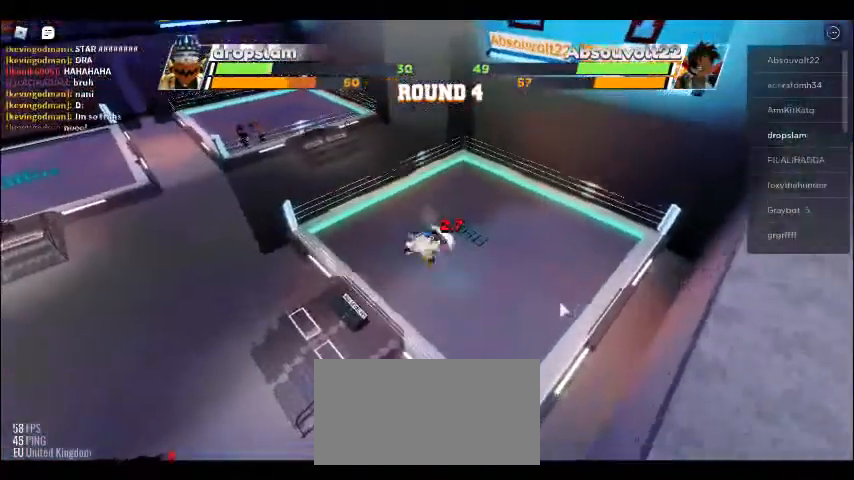
{"keys": [], "mouse": [], "events": []}
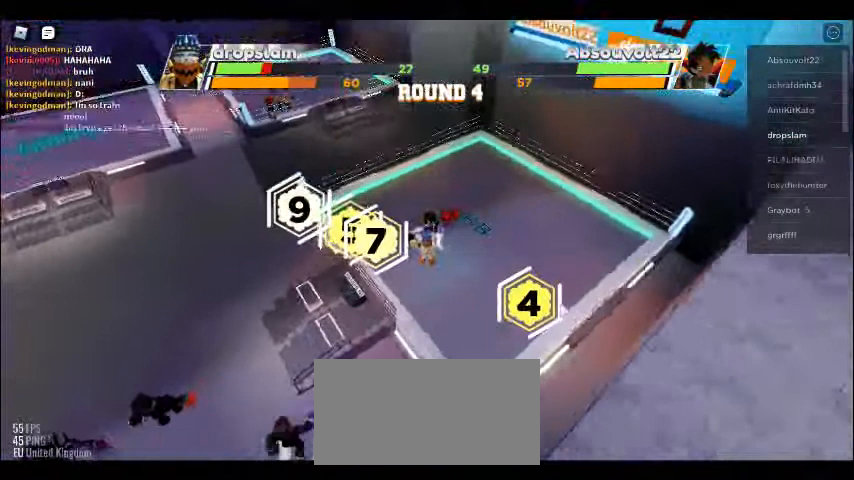
{"keys": [], "mouse": [], "events": []}
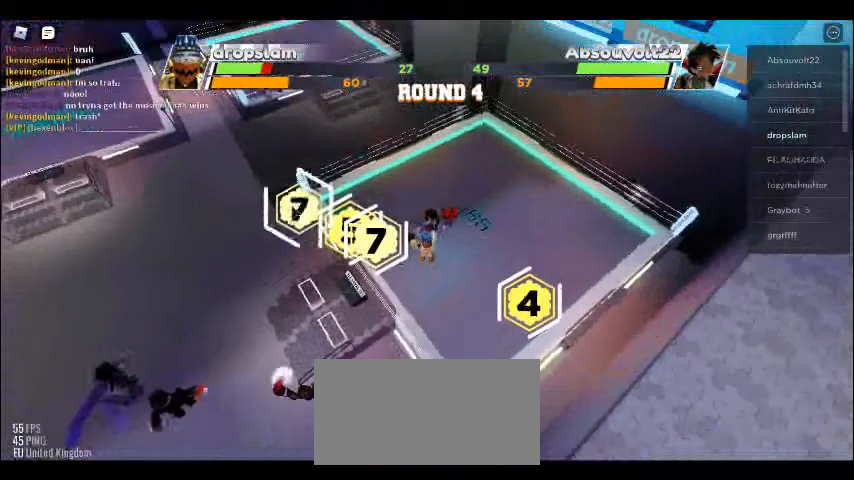
{"keys": [], "mouse": [], "events": []}
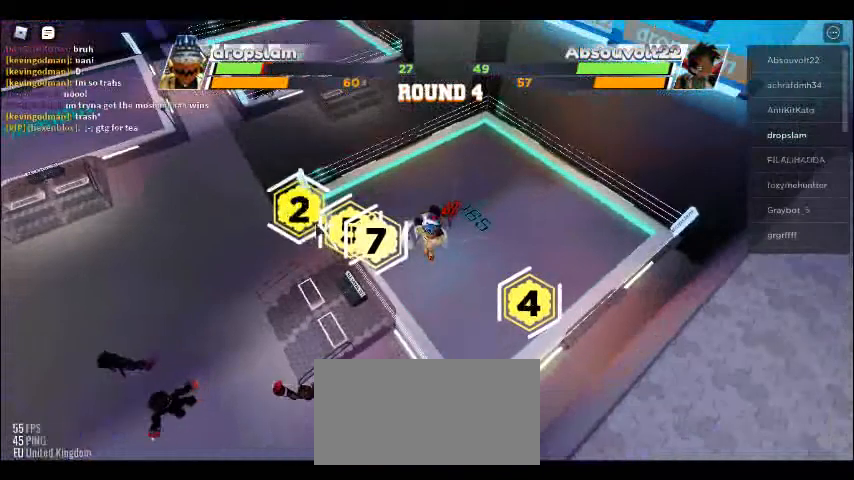
{"keys": [], "mouse": [], "events": []}
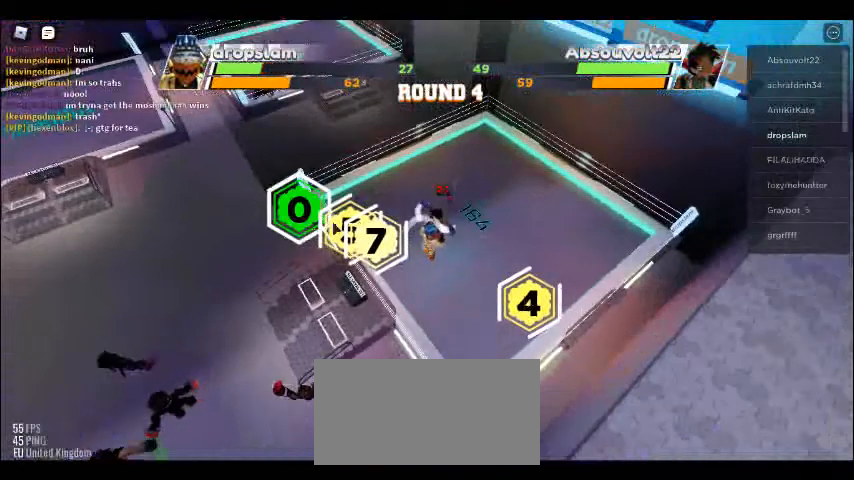
{"keys": [], "mouse": [], "events": []}
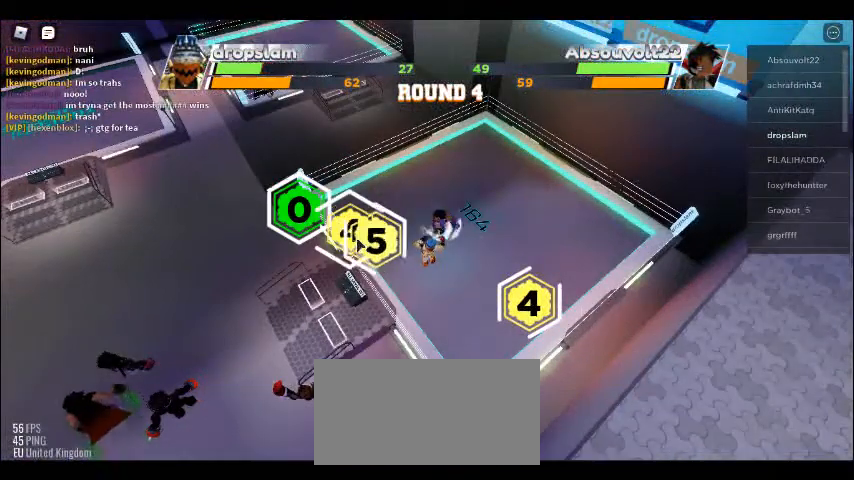
{"keys": [], "mouse": [], "events": []}
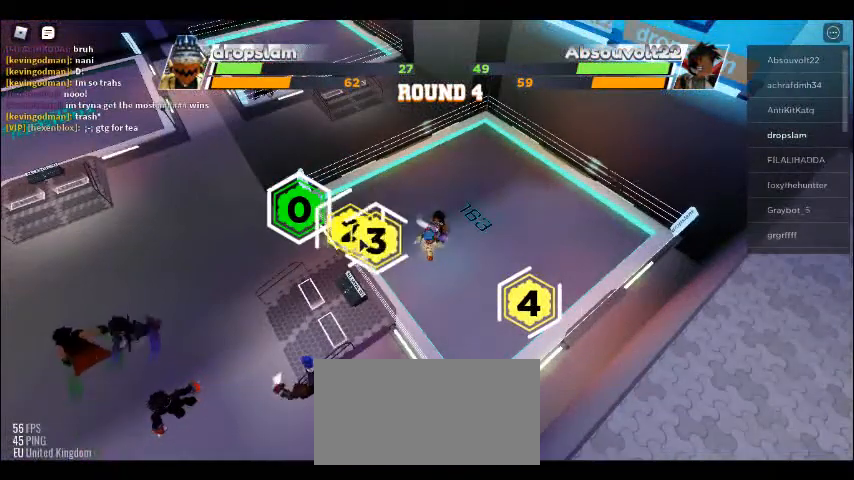
{"keys": [], "mouse": [], "events": []}
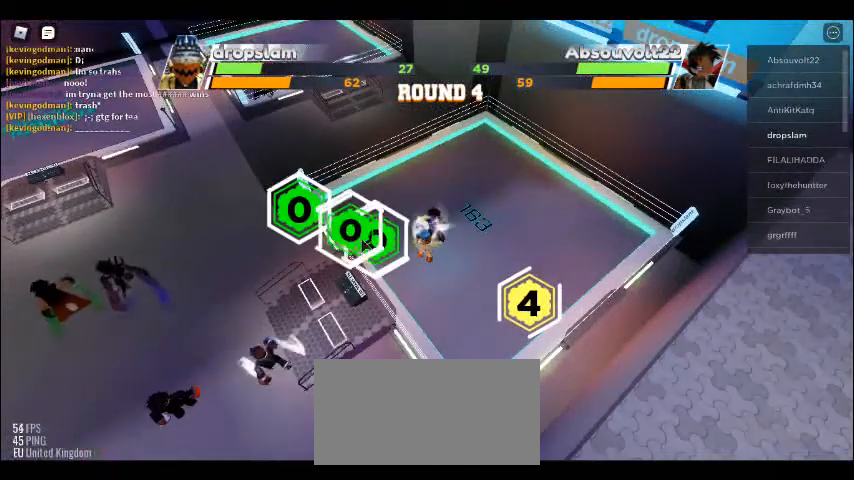
{"keys": [], "mouse": [], "events": []}
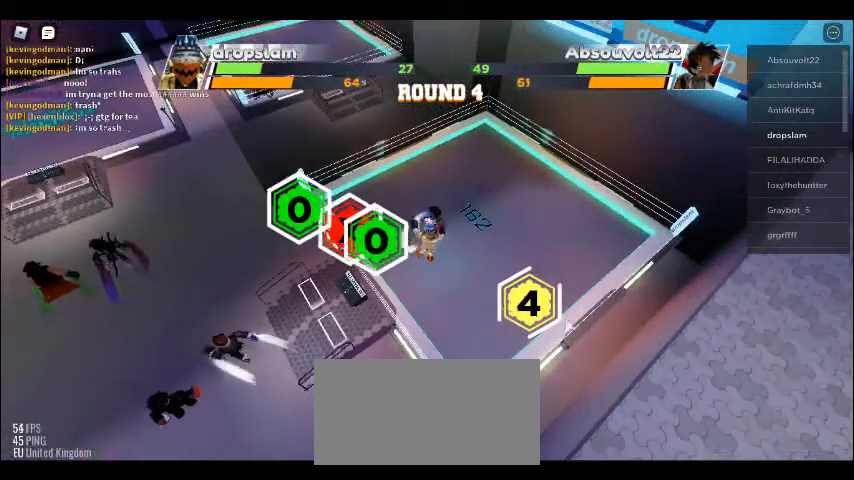
{"keys": [], "mouse": [], "events": []}
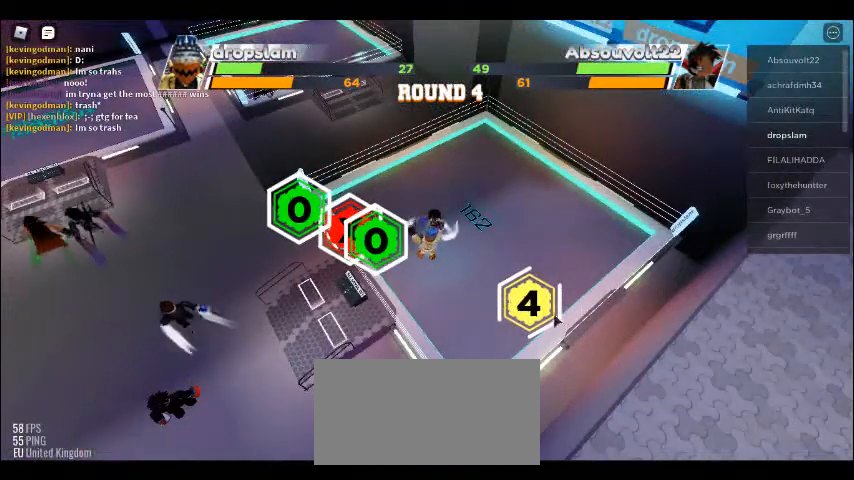
{"keys": [], "mouse": ["left"], "events": [[269, "mouse_left", "down"]]}
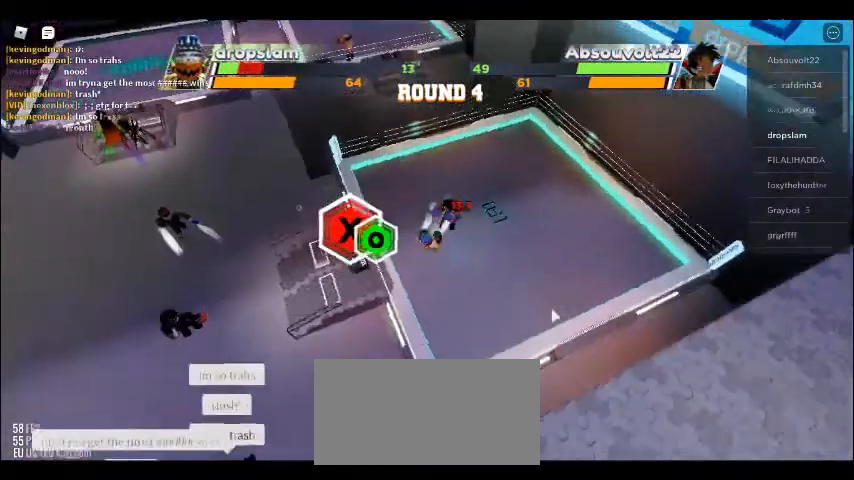
{"keys": [], "mouse": [], "events": [[77, "mouse_left", "up"]]}